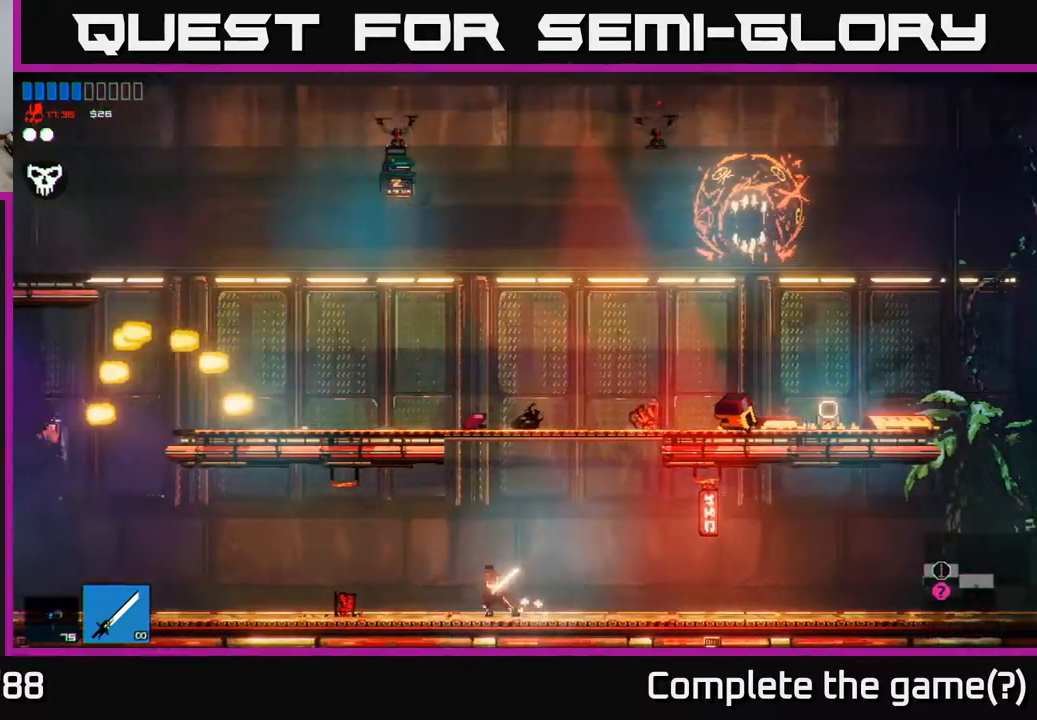
Gameplay with a controller (Xbox layout); each line is a JSON object with the inputs held at the frame after it. "events" lists button and stick changes between this image and that frame as [ms after this image, input, new state], when the widget could be followed in between.
{"buttons": [], "left_stick": "right", "right_stick": "center", "events": [[167, "A", "up"]]}
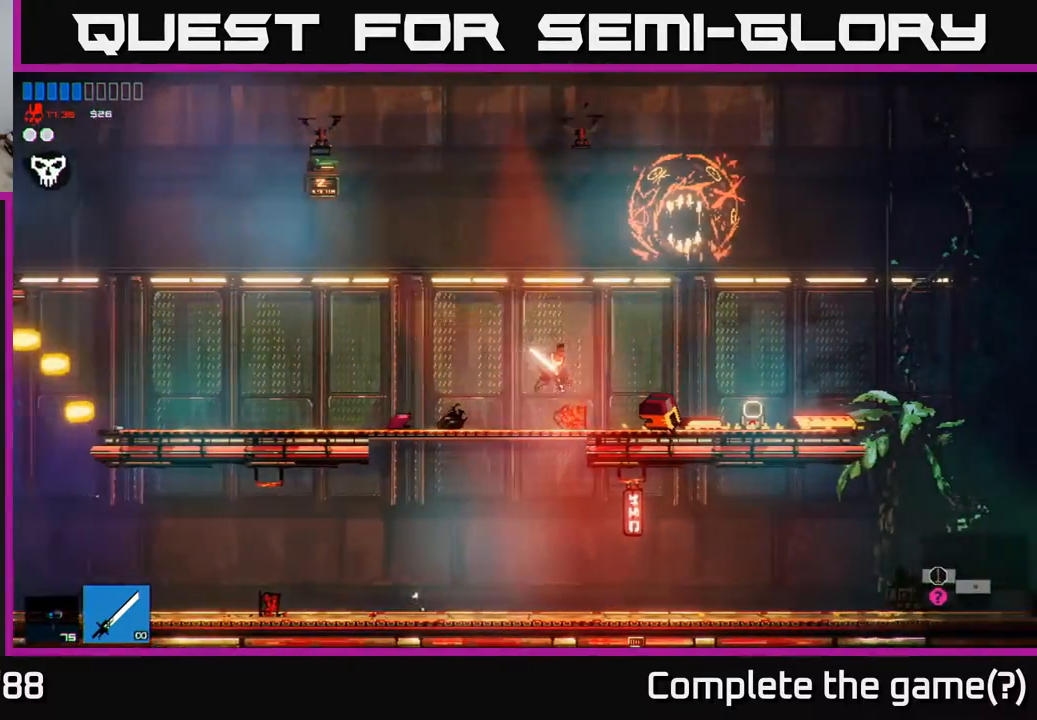
{"buttons": [], "left_stick": "right", "right_stick": "center", "events": []}
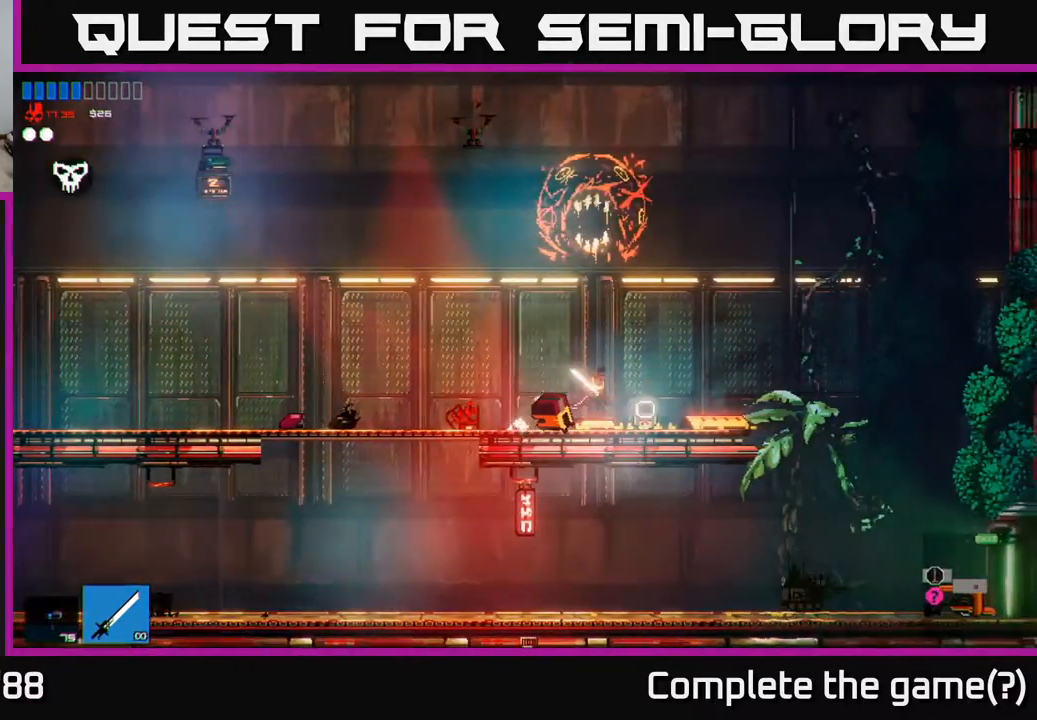
{"buttons": [], "left_stick": "right", "right_stick": "center", "events": [[100, "A", "down"], [167, "A", "up"]]}
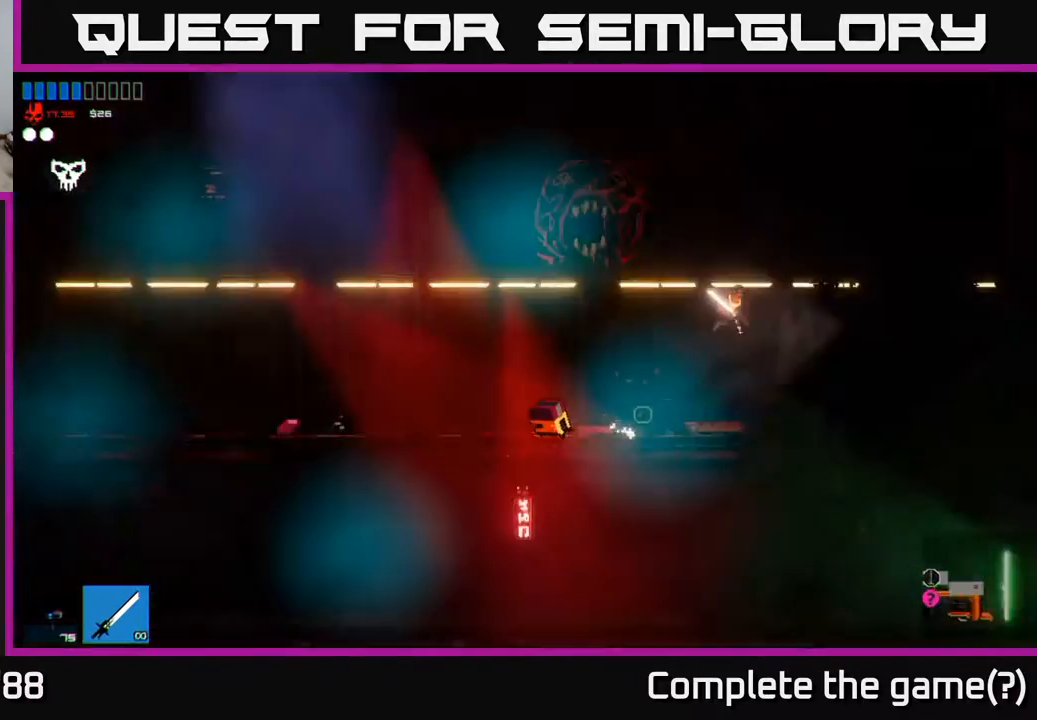
{"buttons": [], "left_stick": "right", "right_stick": "center", "events": []}
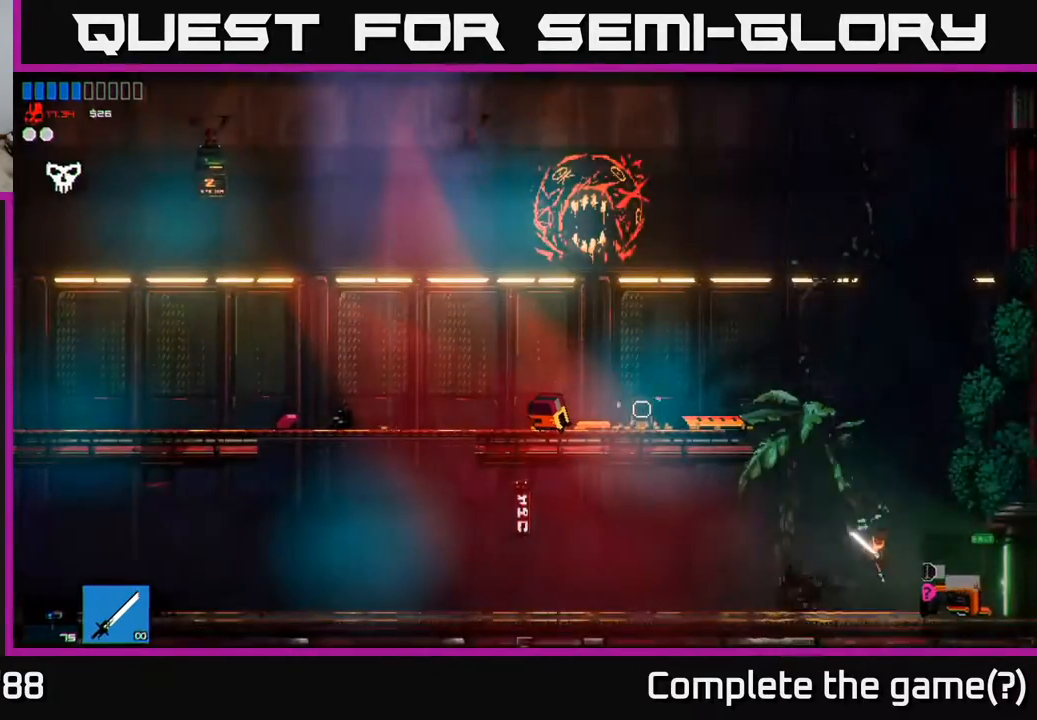
{"buttons": [], "left_stick": "right", "right_stick": "center", "events": []}
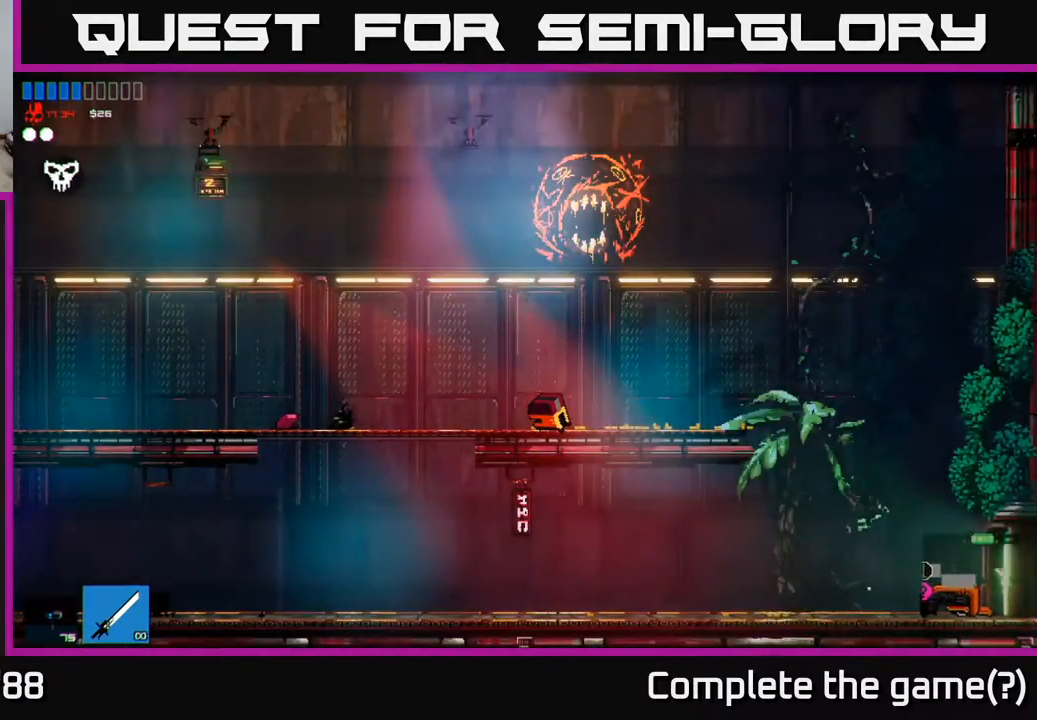
{"buttons": [], "left_stick": "right", "right_stick": "center", "events": []}
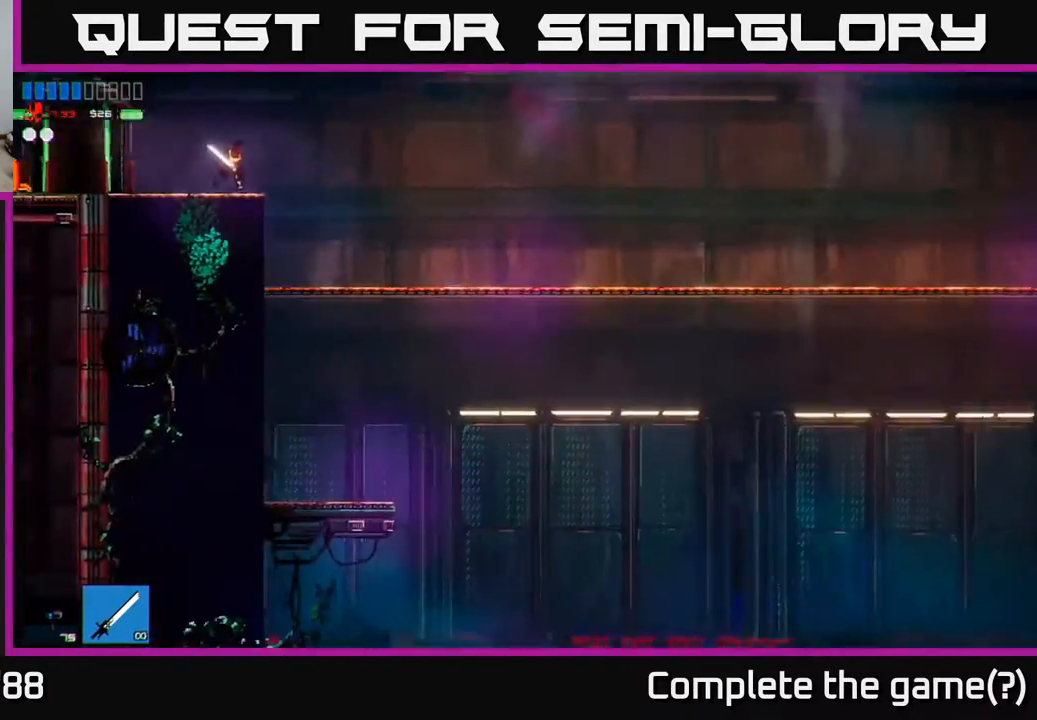
{"buttons": [], "left_stick": "right", "right_stick": "center", "events": []}
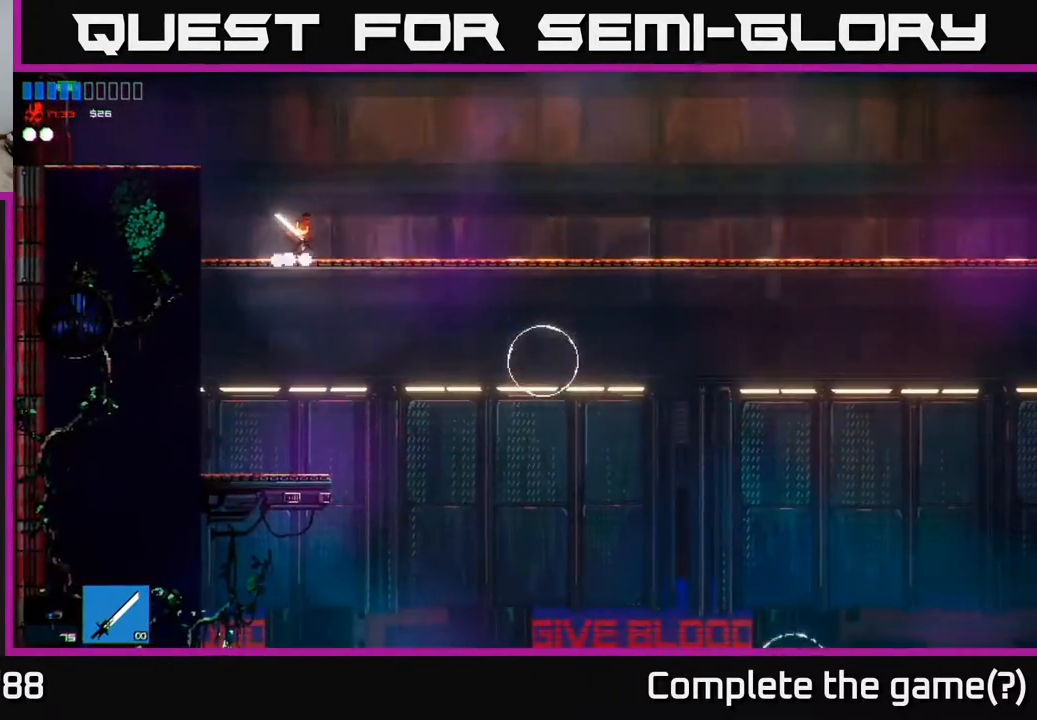
{"buttons": [], "left_stick": "right", "right_stick": "center", "events": [[67, "left_stick", "left"], [167, "A", "down"], [317, "A", "up"], [417, "left_stick", "right"]]}
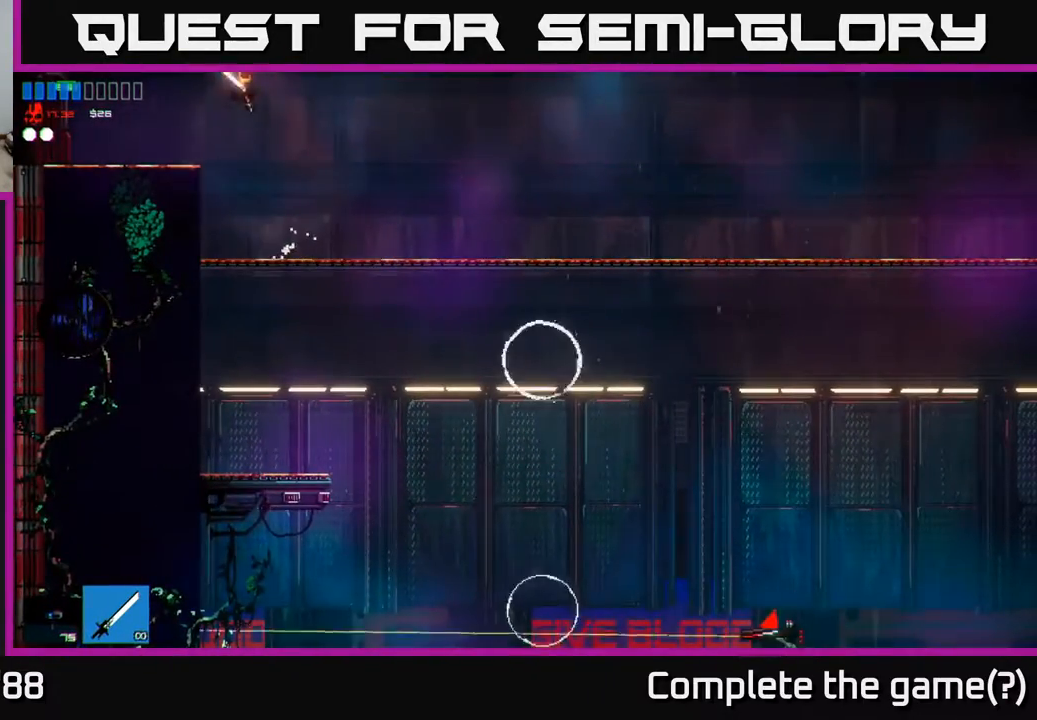
{"buttons": [], "left_stick": "right", "right_stick": "center", "events": []}
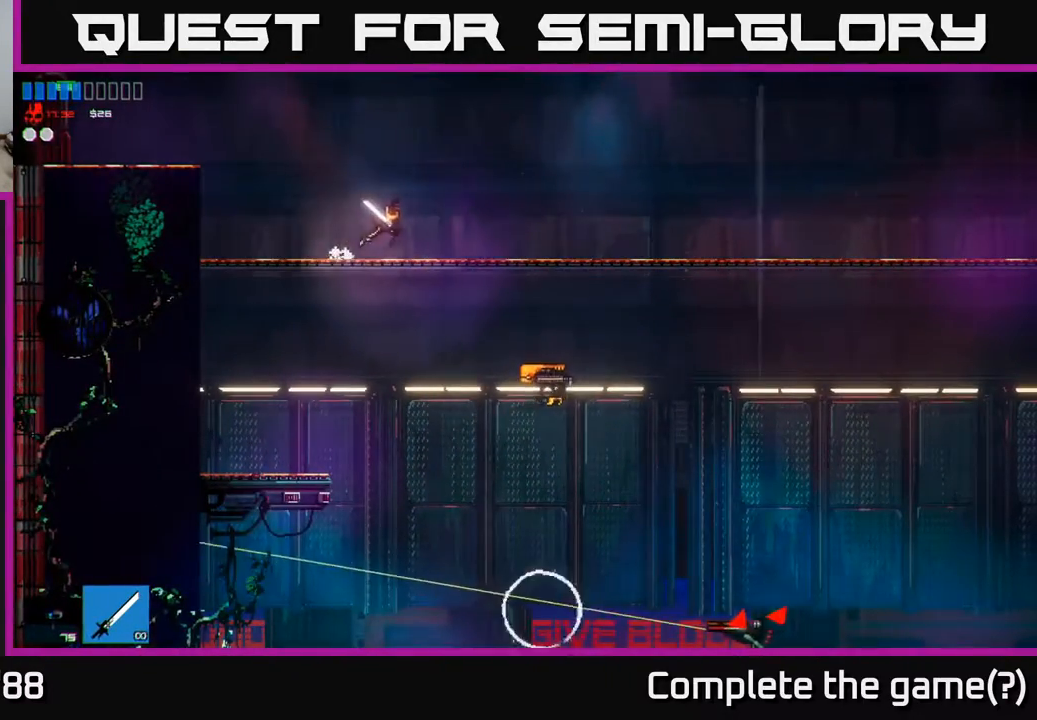
{"buttons": [], "left_stick": "down-right", "right_stick": "center", "events": [[483, "left_stick", "down-right"]]}
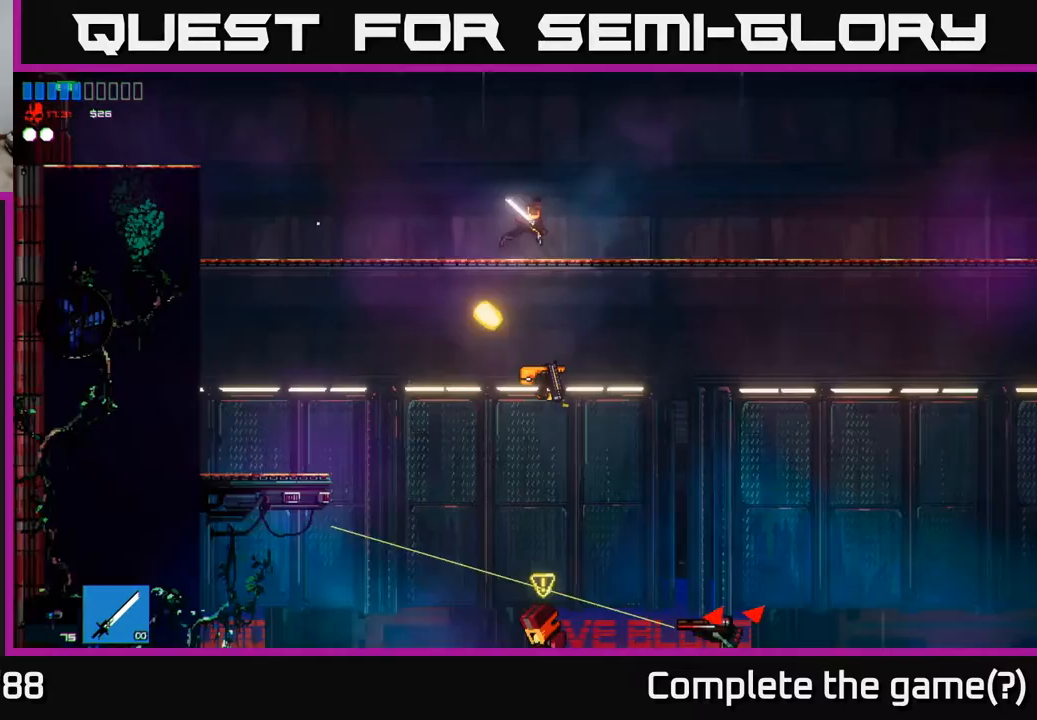
{"buttons": [], "left_stick": "down", "right_stick": "center", "events": [[17, "left_stick", "down"], [67, "A", "down"], [133, "A", "up"], [200, "A", "down"], [250, "A", "up"]]}
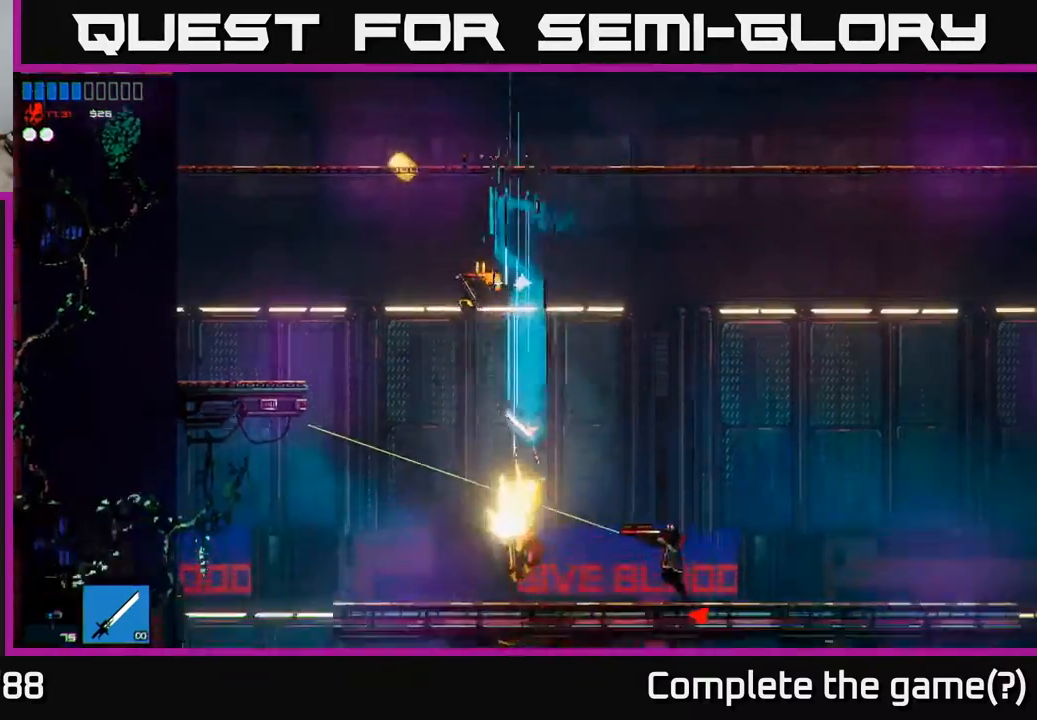
{"buttons": [], "left_stick": "right", "right_stick": "up-right", "events": [[317, "left_stick", "down-right"], [383, "right_stick", "up-right"], [467, "left_stick", "right"]]}
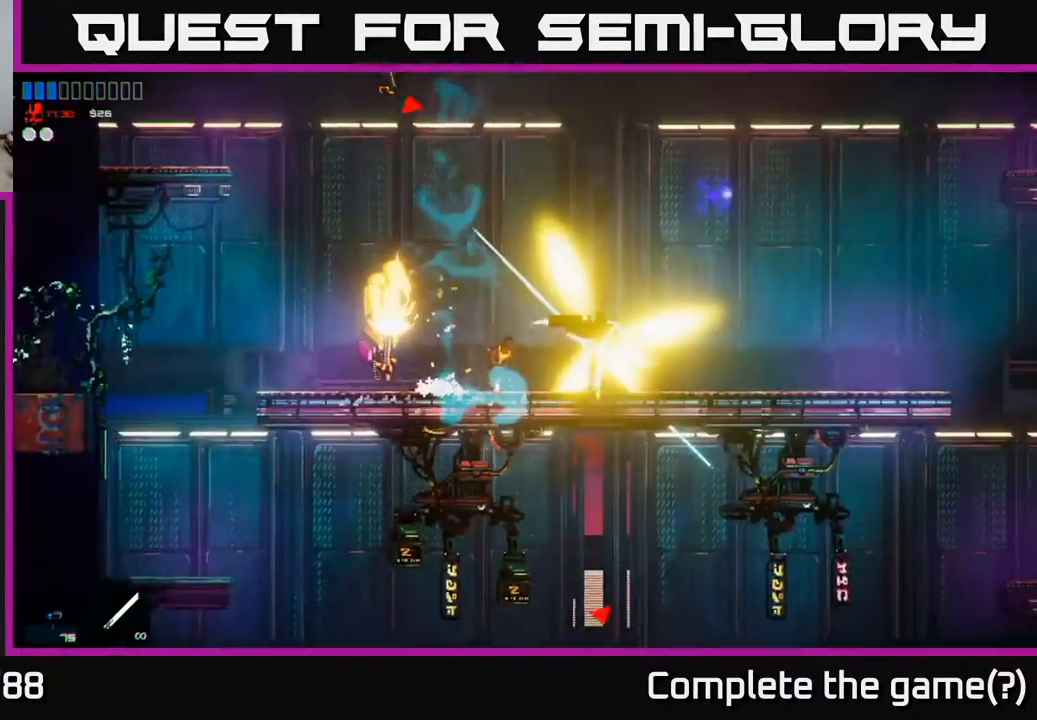
{"buttons": [], "left_stick": "left", "right_stick": "left", "events": [[217, "right_stick", "center"], [250, "left_stick", "up"], [317, "left_stick", "left"], [417, "right_stick", "left"]]}
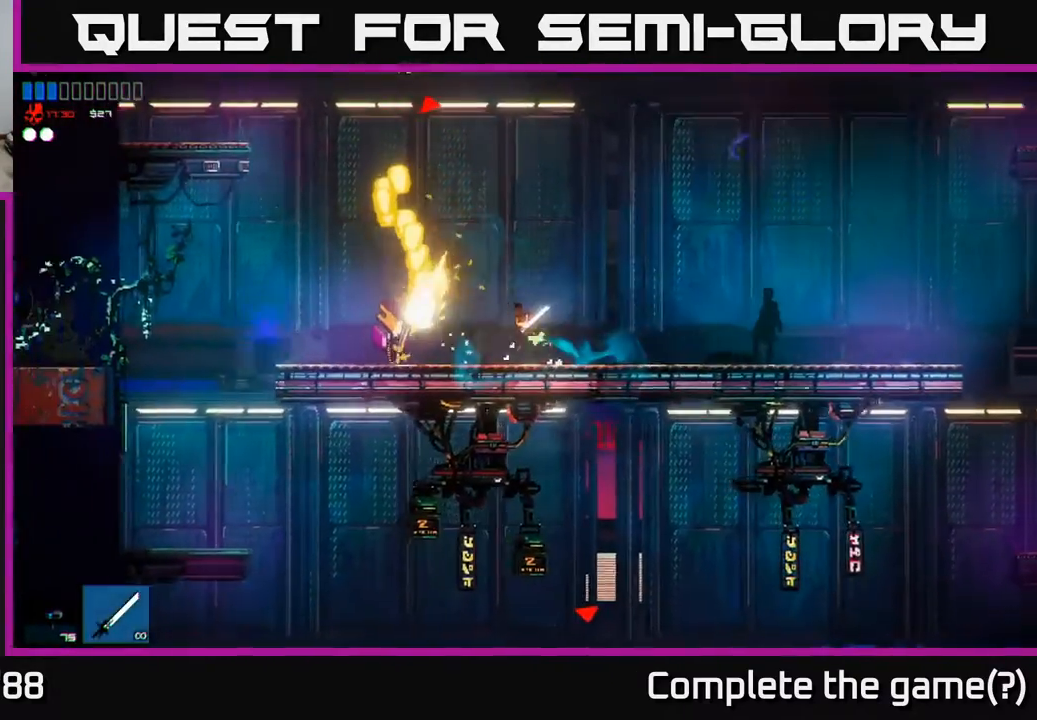
{"buttons": [], "left_stick": "center", "right_stick": "left", "events": [[217, "left_stick", "center"], [250, "right_stick", "center"], [450, "right_stick", "left"]]}
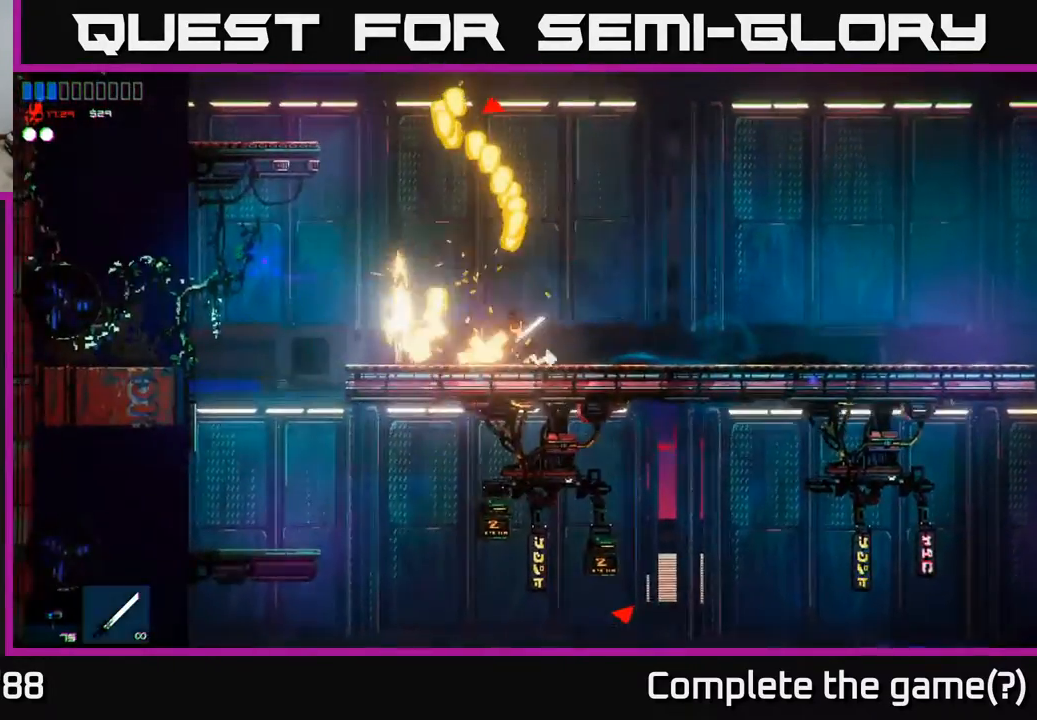
{"buttons": [], "left_stick": "center", "right_stick": "center", "events": [[83, "right_stick", "center"]]}
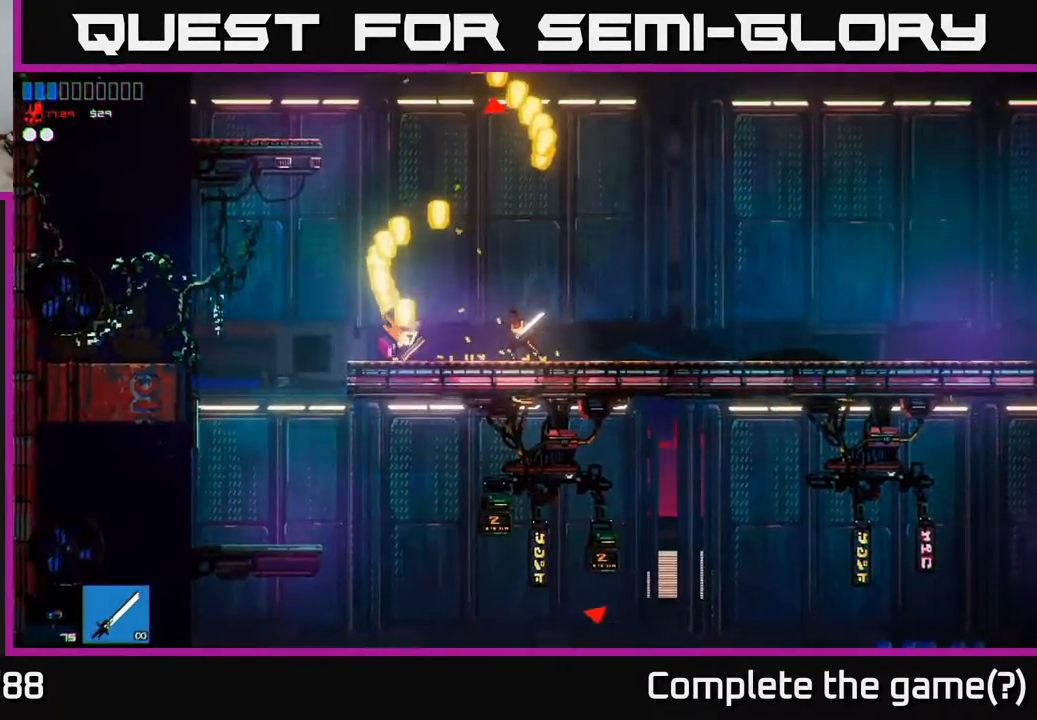
{"buttons": [], "left_stick": "right", "right_stick": "center", "events": [[183, "left_stick", "left"], [250, "right_stick", "left"], [400, "left_stick", "right"], [450, "right_stick", "center"]]}
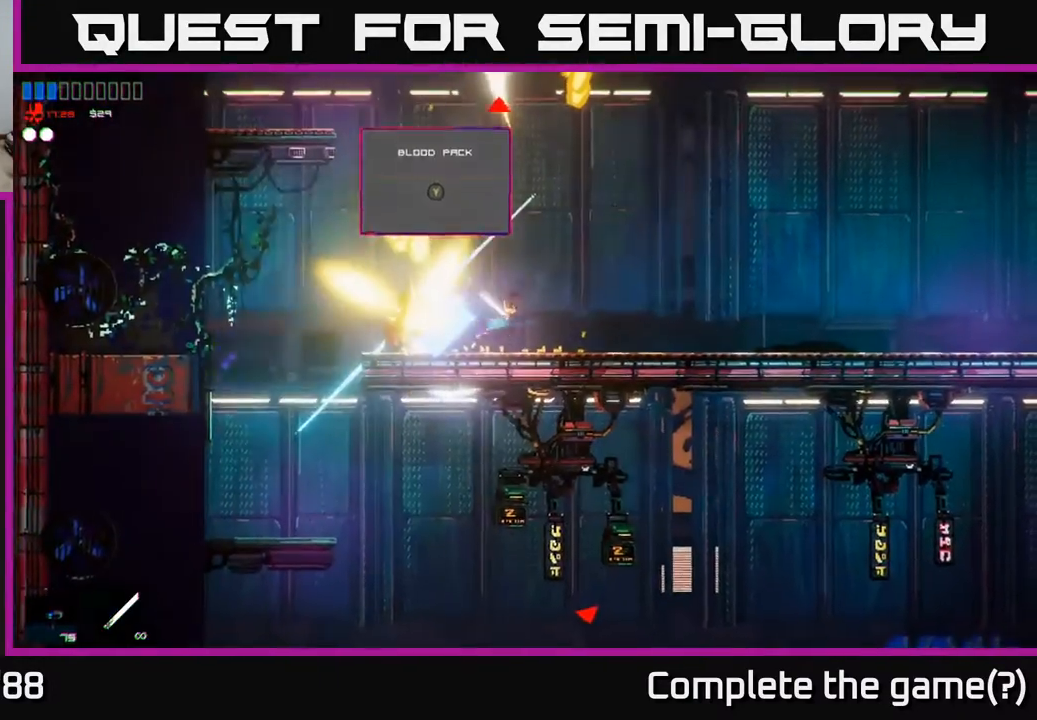
{"buttons": ["A"], "left_stick": "center", "right_stick": "center", "events": [[50, "left_stick", "left"], [217, "left_stick", "center"], [433, "A", "down"]]}
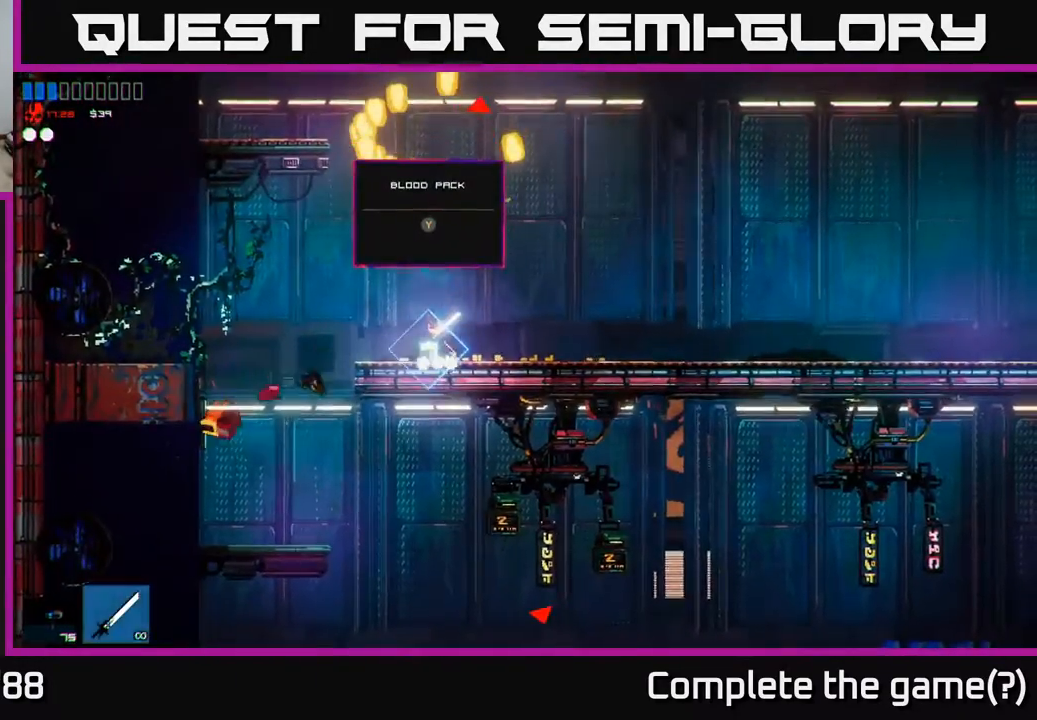
{"buttons": [], "left_stick": "up-right", "right_stick": "up-left", "events": [[217, "A", "up"], [250, "left_stick", "right"], [317, "A", "down"], [367, "left_stick", "up-right"], [383, "A", "up"], [467, "right_stick", "up-left"]]}
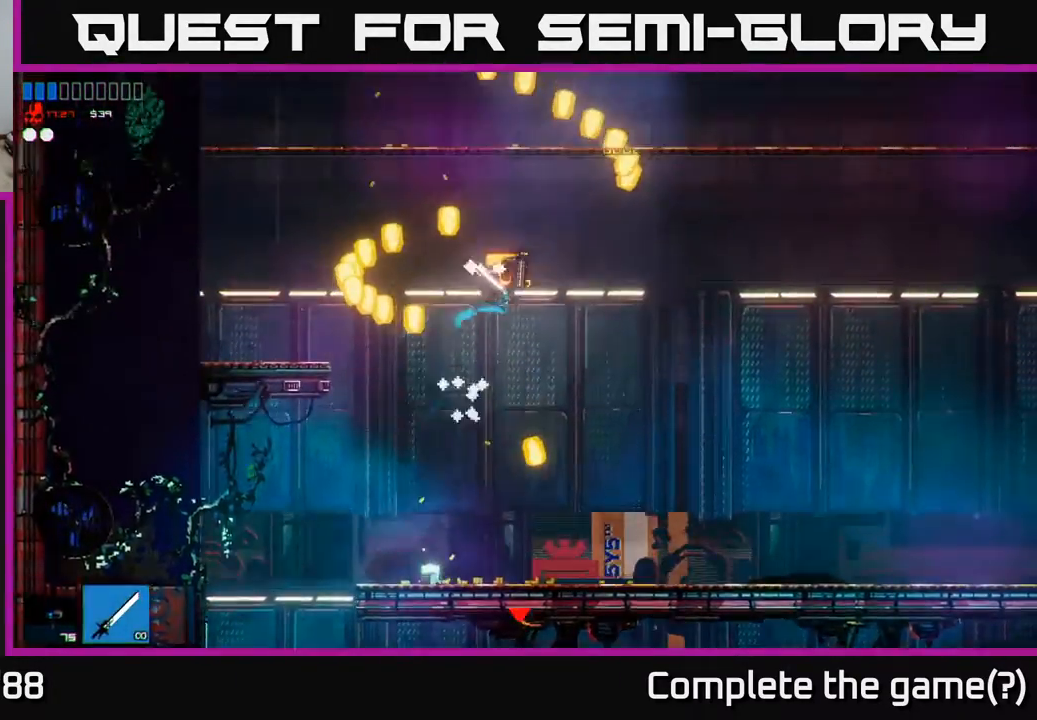
{"buttons": [], "left_stick": "left", "right_stick": "center", "events": [[233, "right_stick", "center"], [500, "left_stick", "left"]]}
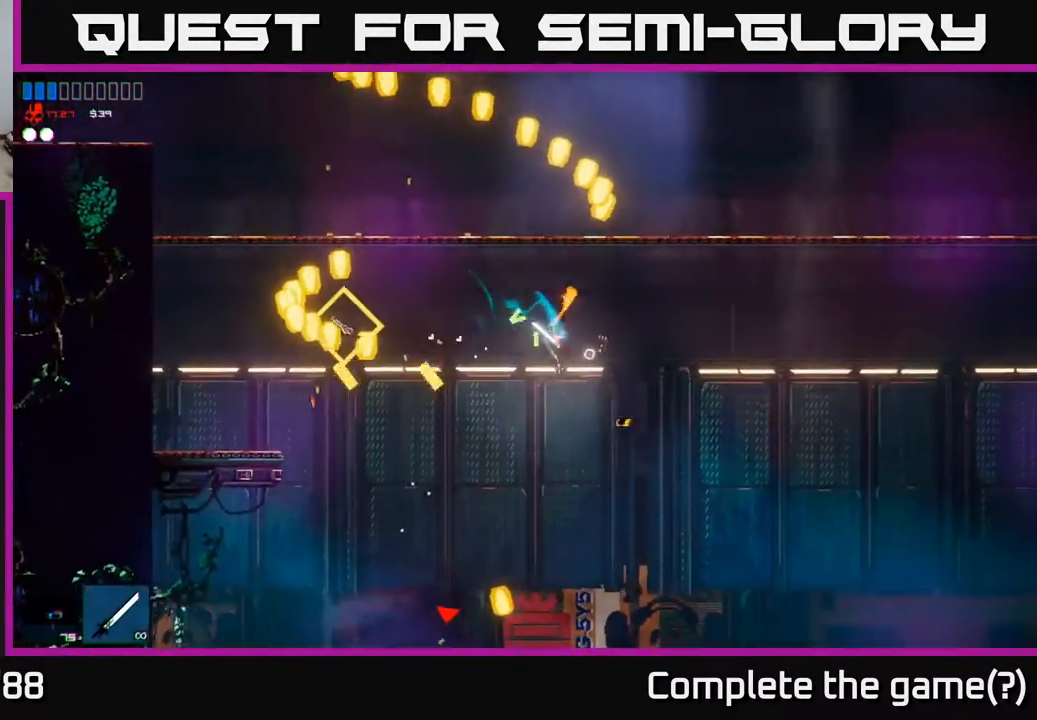
{"buttons": [], "left_stick": "left", "right_stick": "center", "events": []}
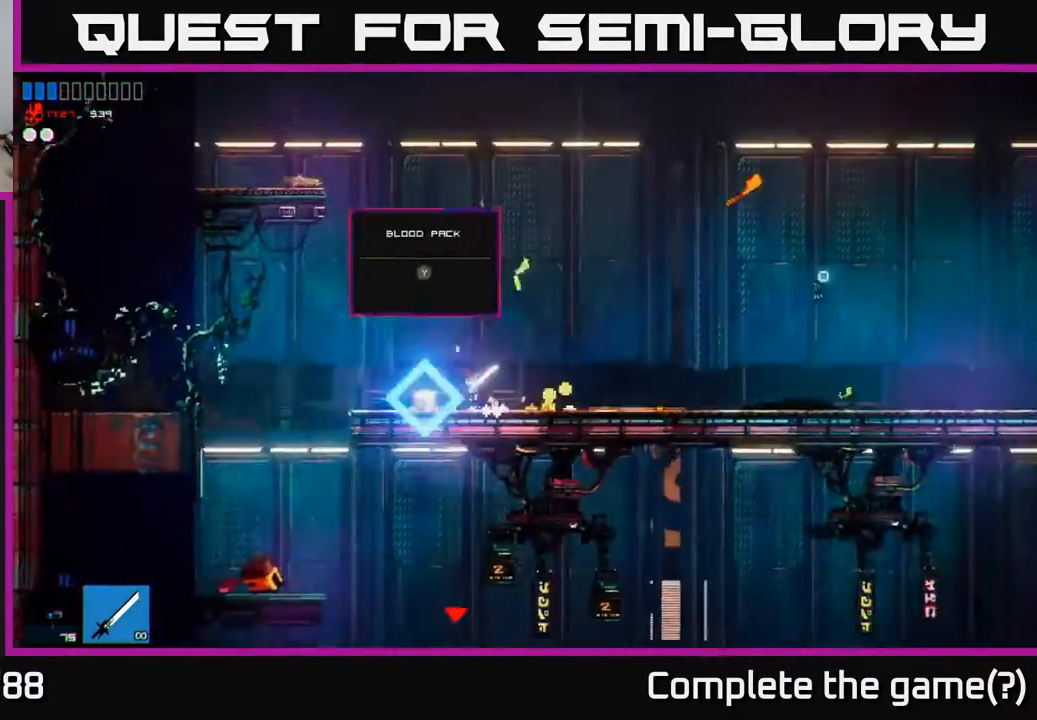
{"buttons": [], "left_stick": "left", "right_stick": "center", "events": [[233, "left_stick", "right"], [350, "Y", "down"], [350, "left_stick", "center"], [417, "Y", "up"], [500, "left_stick", "left"]]}
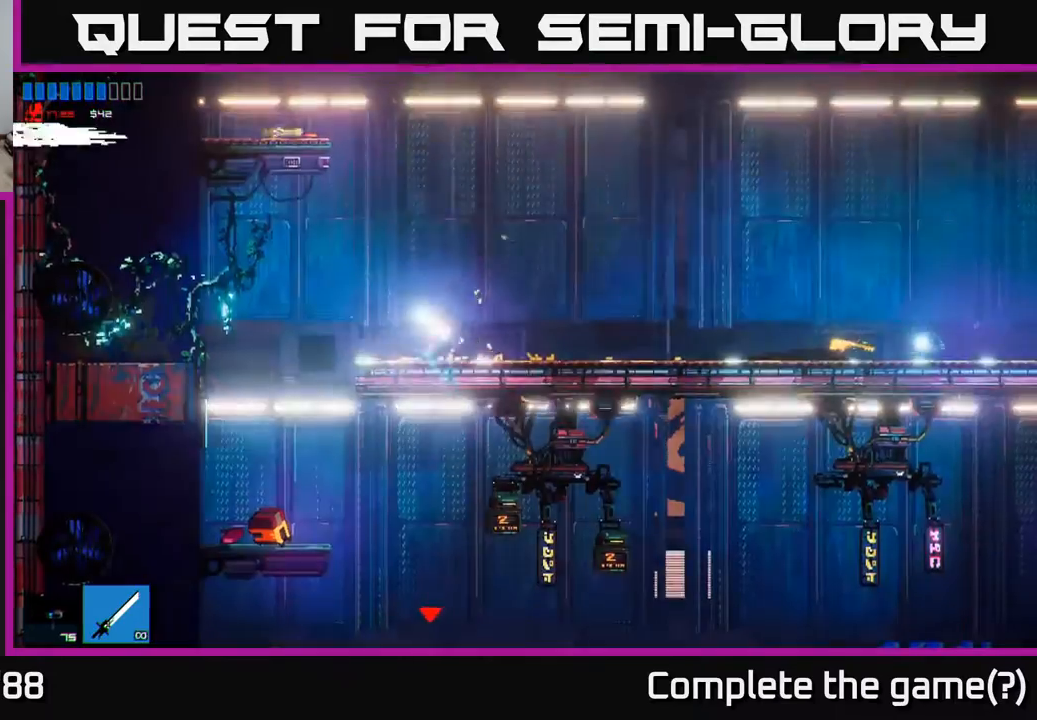
{"buttons": ["A"], "left_stick": "left", "right_stick": "center", "events": [[217, "A", "down"], [217, "left_stick", "up-right"], [383, "left_stick", "left"], [417, "A", "up"], [483, "A", "down"]]}
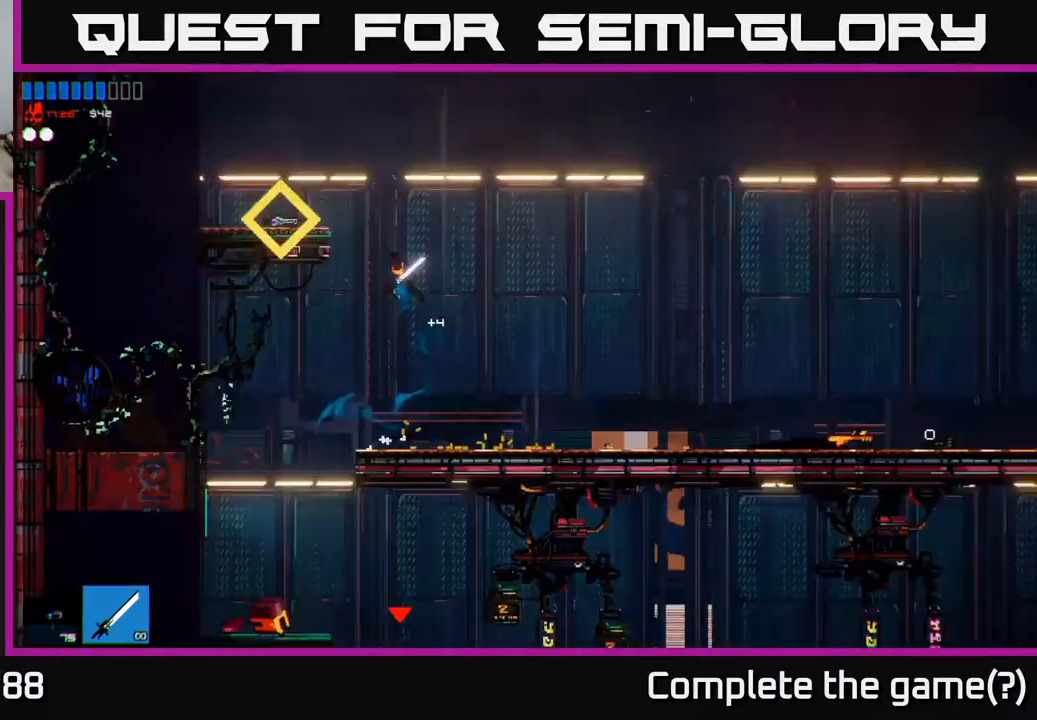
{"buttons": [], "left_stick": "center", "right_stick": "center", "events": [[83, "A", "up"], [350, "left_stick", "center"]]}
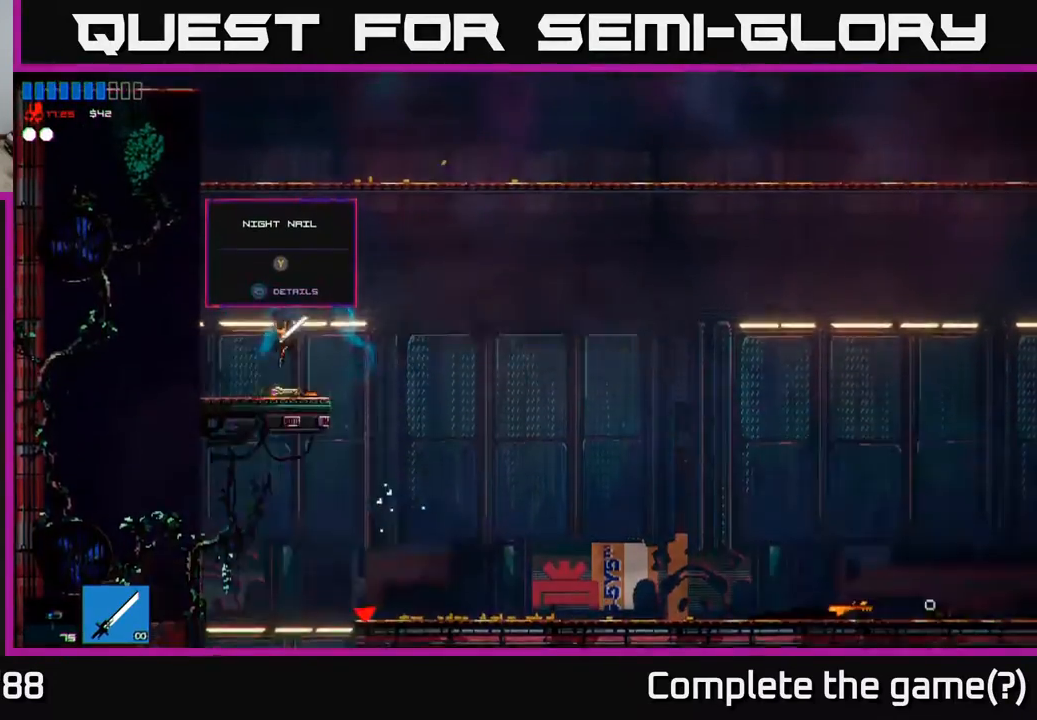
{"buttons": [], "left_stick": "center", "right_stick": "center", "events": []}
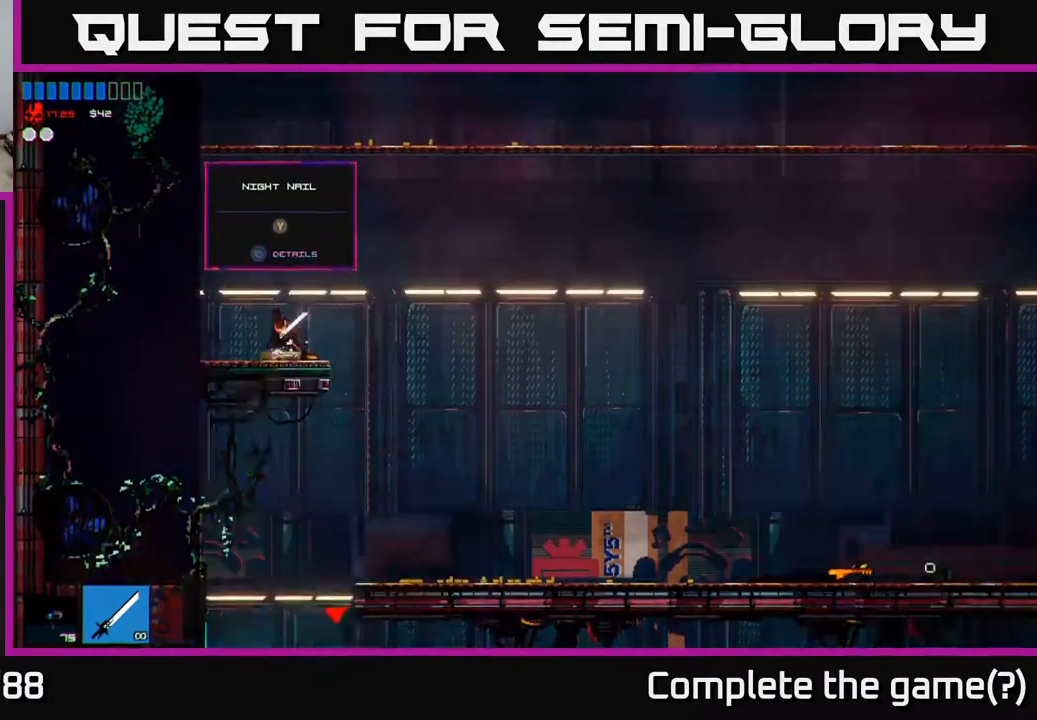
{"buttons": [], "left_stick": "right", "right_stick": "center", "events": [[33, "R2", "down"], [100, "R2", "up"], [150, "Y", "down"], [183, "left_stick", "right"], [233, "Y", "up"]]}
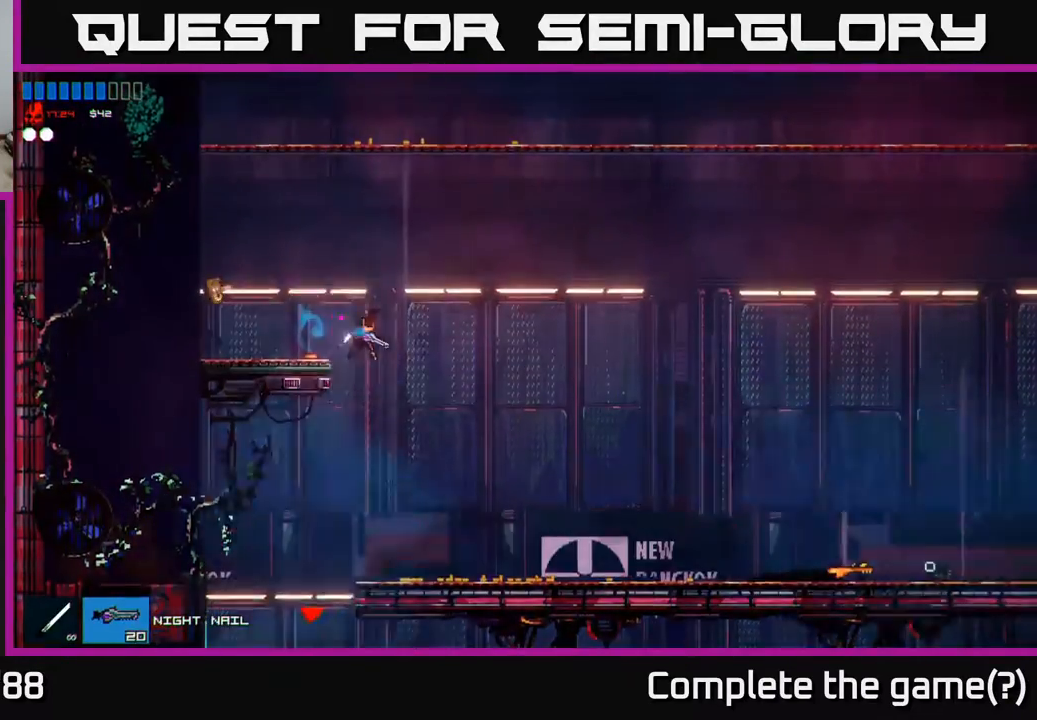
{"buttons": [], "left_stick": "left", "right_stick": "center", "events": [[83, "left_stick", "left"], [150, "R2", "down"], [233, "R2", "up"]]}
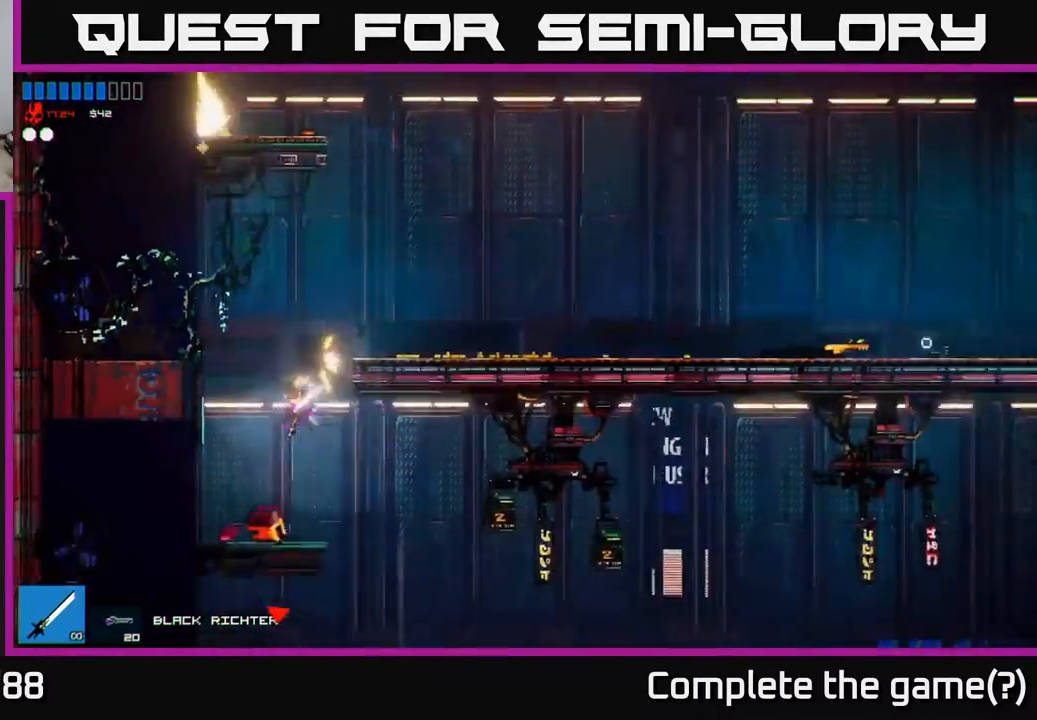
{"buttons": [], "left_stick": "up-right", "right_stick": "center", "events": [[67, "left_stick", "right"], [450, "left_stick", "up-right"]]}
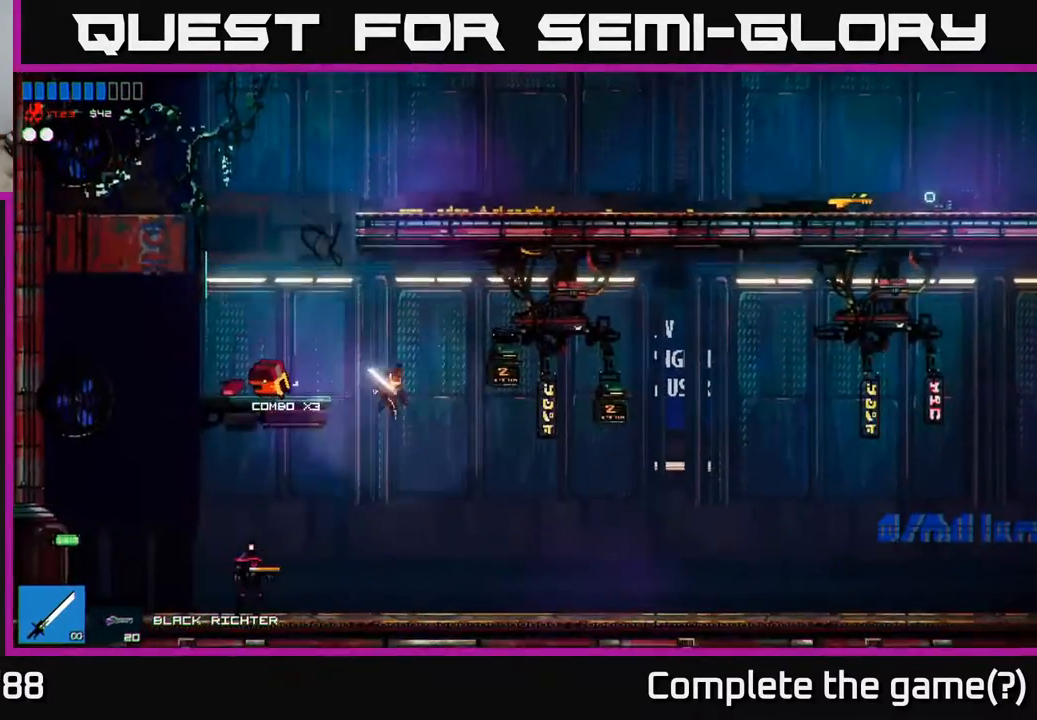
{"buttons": [], "left_stick": "center", "right_stick": "left", "events": [[83, "left_stick", "left"], [350, "right_stick", "left"], [467, "left_stick", "center"]]}
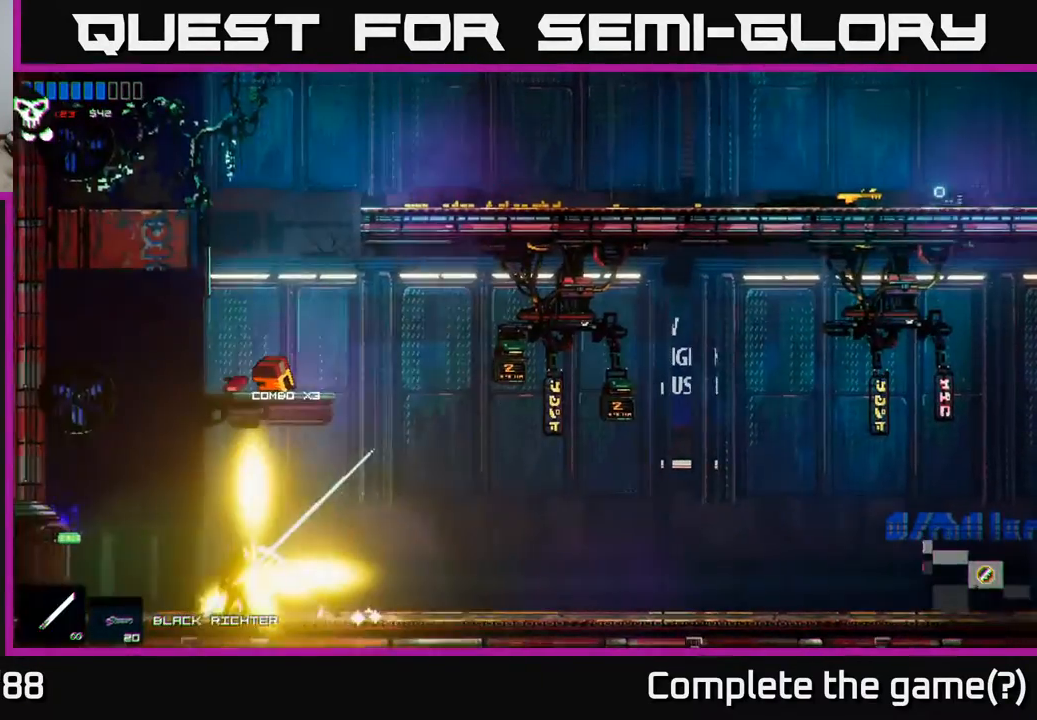
{"buttons": [], "left_stick": "left", "right_stick": "center", "events": [[300, "right_stick", "center"], [383, "left_stick", "left"]]}